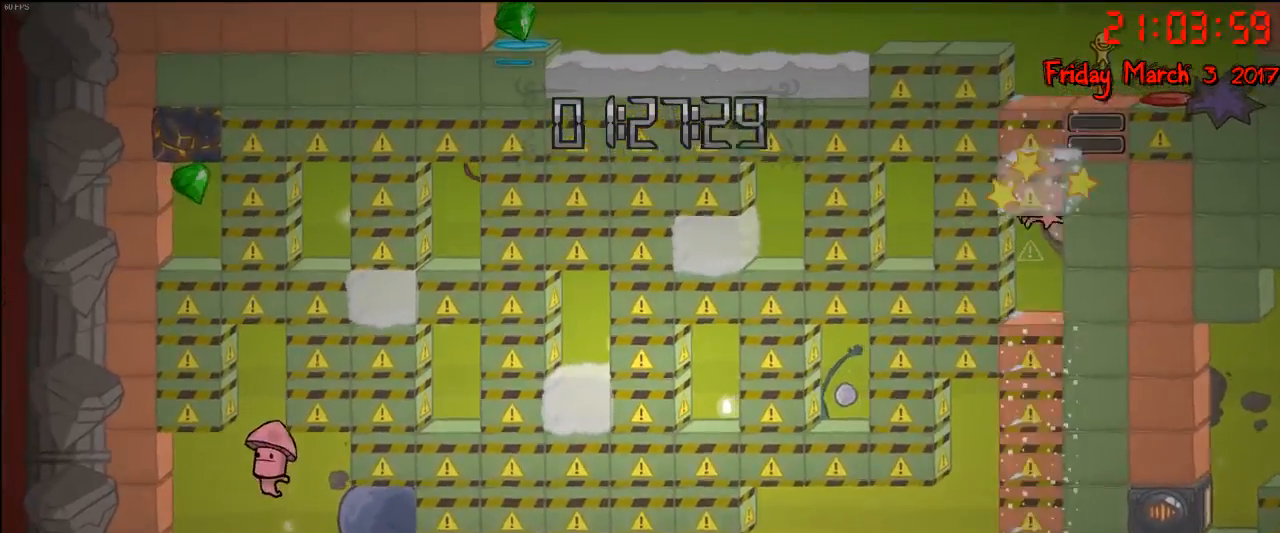
Gameplay with a controller (Xbox layout); each line is a JSON object with the inputs held at the frame after it. "events" lists button and stick changes between this image and that frame as [ms after this image, input, new state], when the widget could be followed in between.
{"buttons": ["A"], "left_stick": "center", "right_stick": "center", "events": [[17, "A", "down"], [117, "A", "up"], [183, "A", "down"], [250, "A", "up"], [333, "A", "down"], [400, "A", "up"], [500, "A", "down"]]}
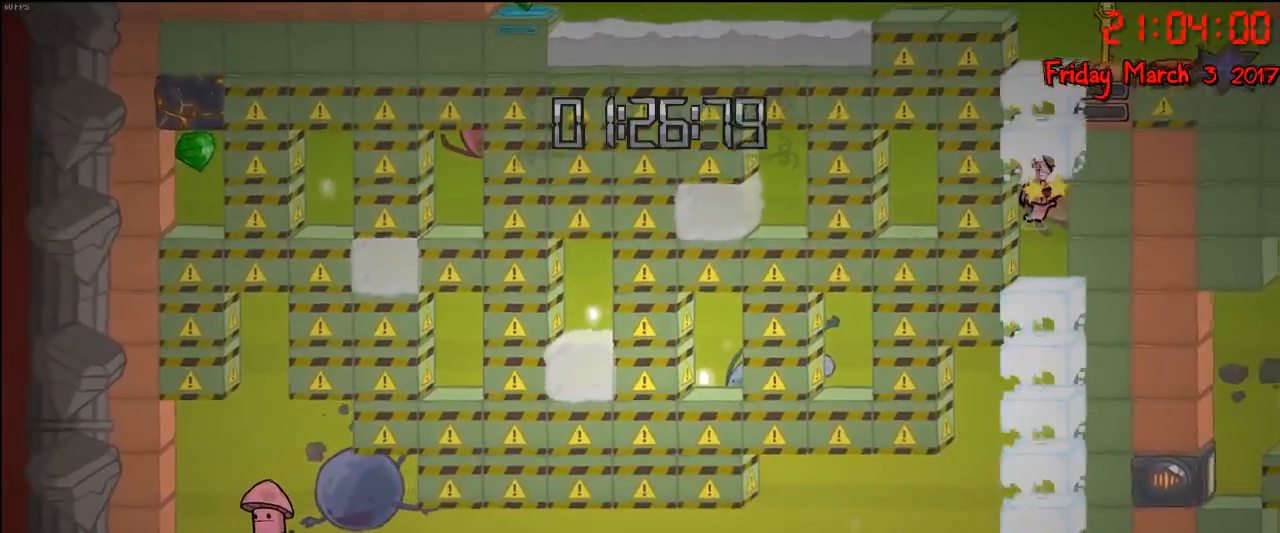
{"buttons": ["A"], "left_stick": "center", "right_stick": "center", "events": [[83, "A", "up"], [150, "A", "down"], [267, "A", "up"], [333, "A", "down"], [433, "A", "up"], [500, "A", "down"]]}
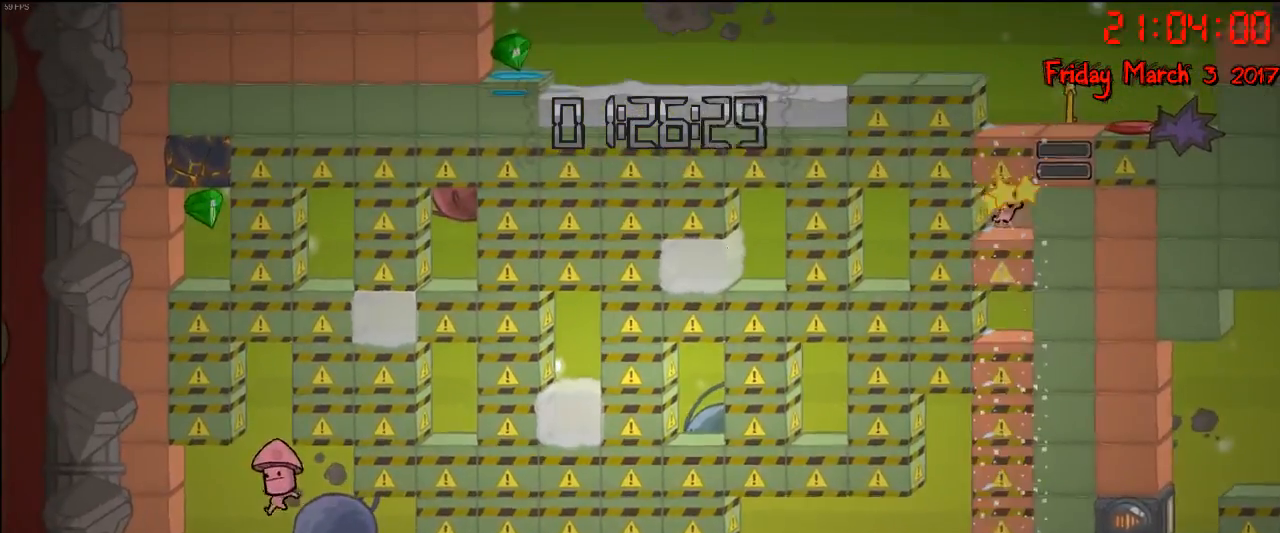
{"buttons": ["A"], "left_stick": "center", "right_stick": "center", "events": [[117, "A", "up"], [233, "A", "down"], [367, "A", "up"], [417, "A", "down"]]}
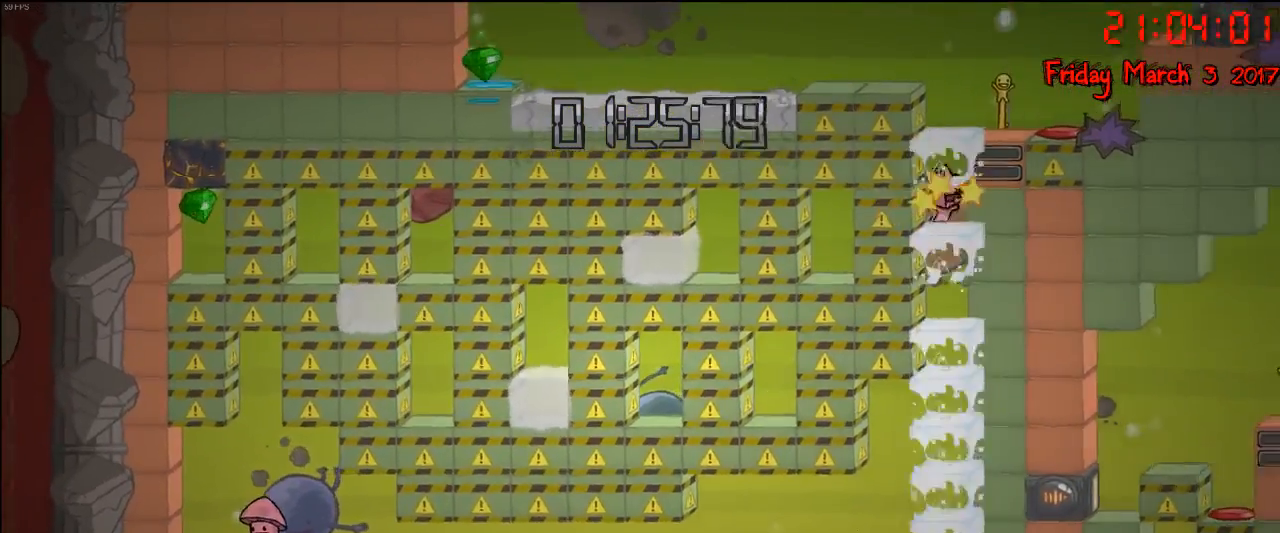
{"buttons": [], "left_stick": "right", "right_stick": "center", "events": [[17, "A", "up"], [100, "A", "down"], [183, "A", "up"], [250, "A", "down"], [333, "A", "up"], [383, "A", "down"], [417, "left_stick", "right"], [483, "A", "up"]]}
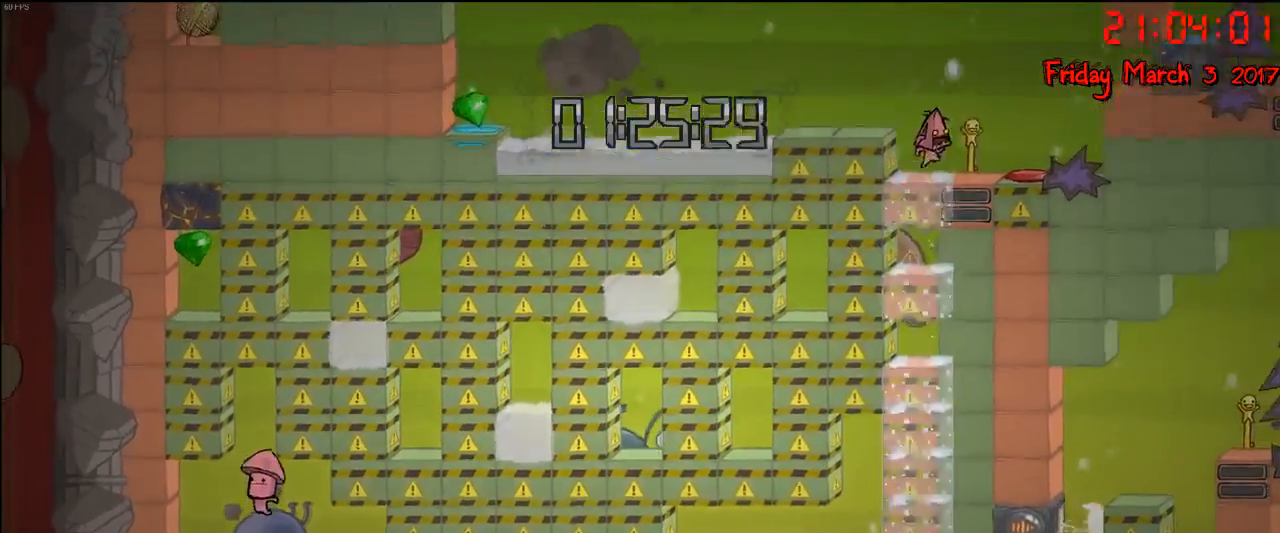
{"buttons": [], "left_stick": "left", "right_stick": "center", "events": [[33, "A", "down"], [133, "A", "up"], [467, "left_stick", "left"]]}
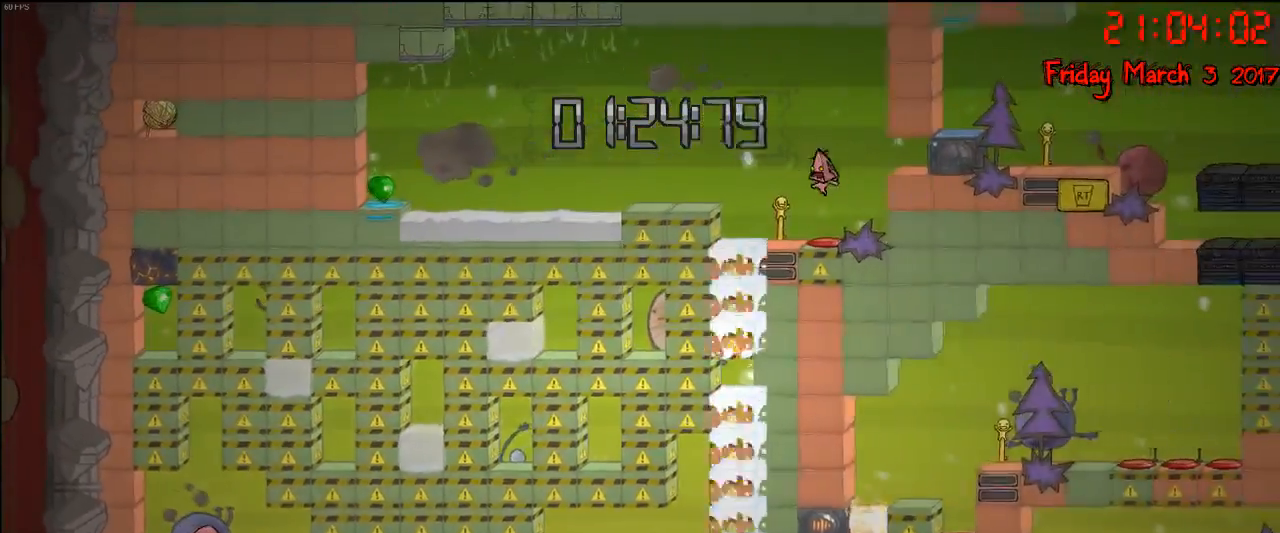
{"buttons": [], "left_stick": "right", "right_stick": "center", "events": [[367, "left_stick", "right"]]}
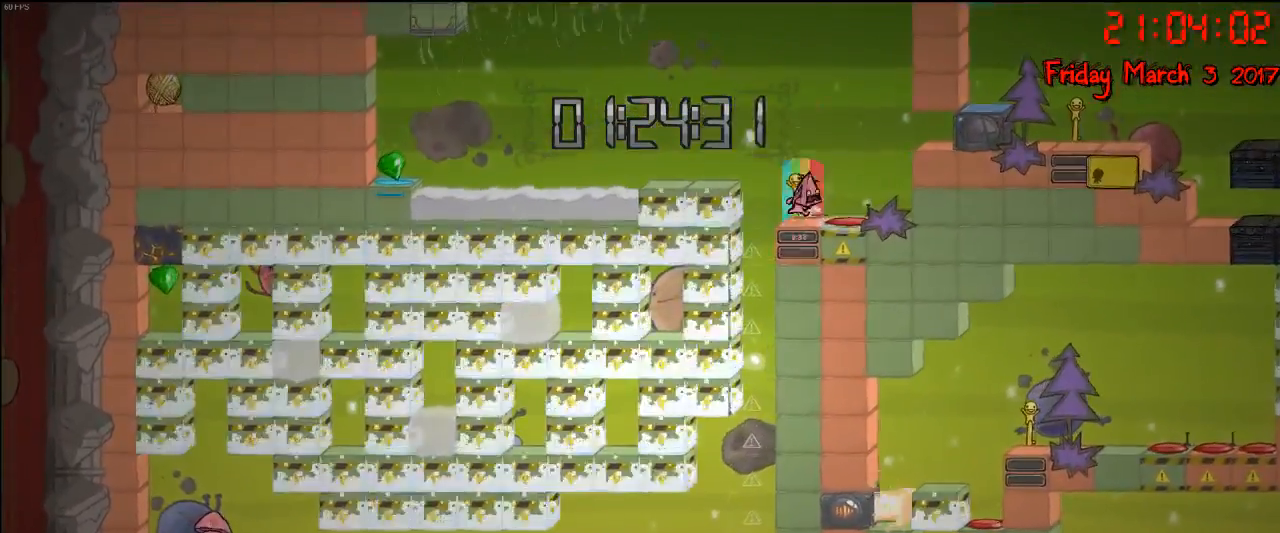
{"buttons": [], "left_stick": "center", "right_stick": "center", "events": [[317, "left_stick", "center"]]}
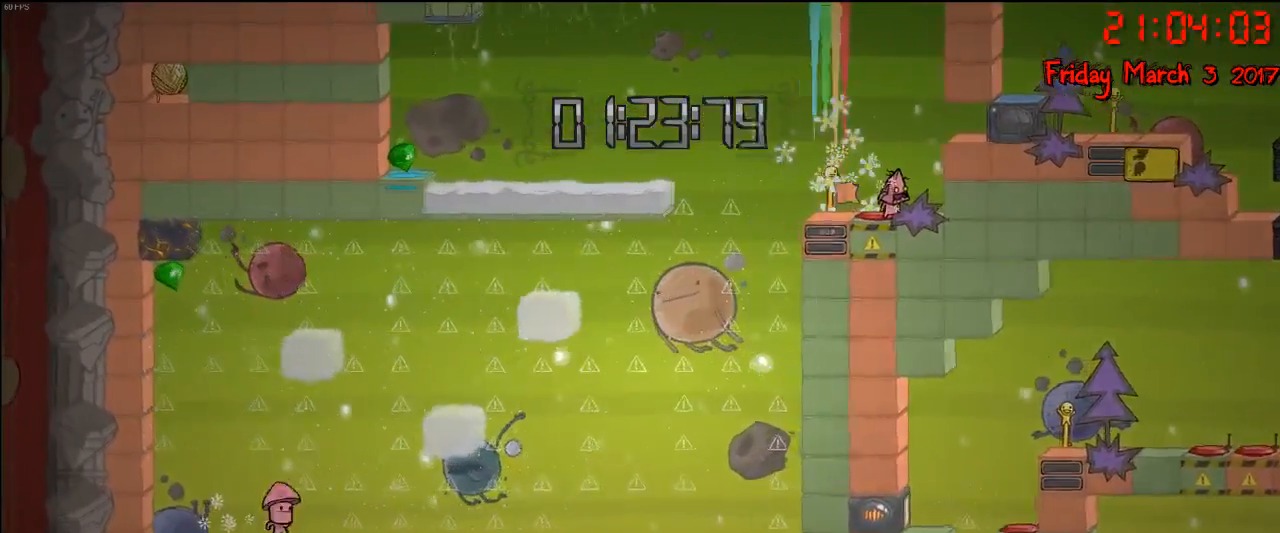
{"buttons": [], "left_stick": "center", "right_stick": "center", "events": [[17, "left_stick", "left"], [100, "A", "down"], [117, "left_stick", "center"], [250, "A", "up"]]}
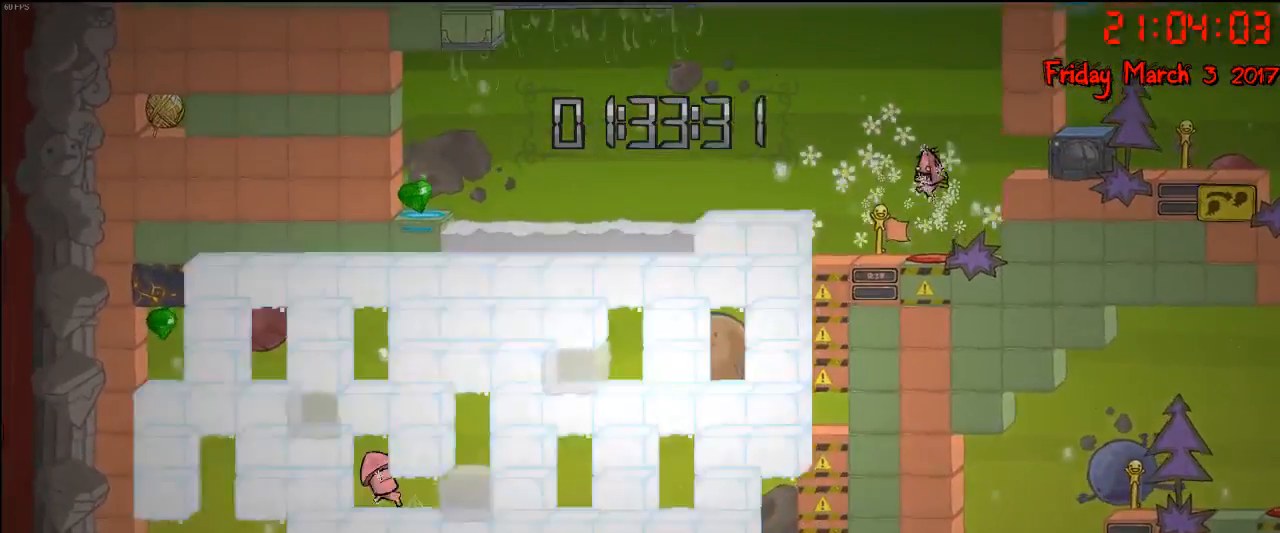
{"buttons": [], "left_stick": "center", "right_stick": "center", "events": [[83, "A", "down"], [317, "A", "up"]]}
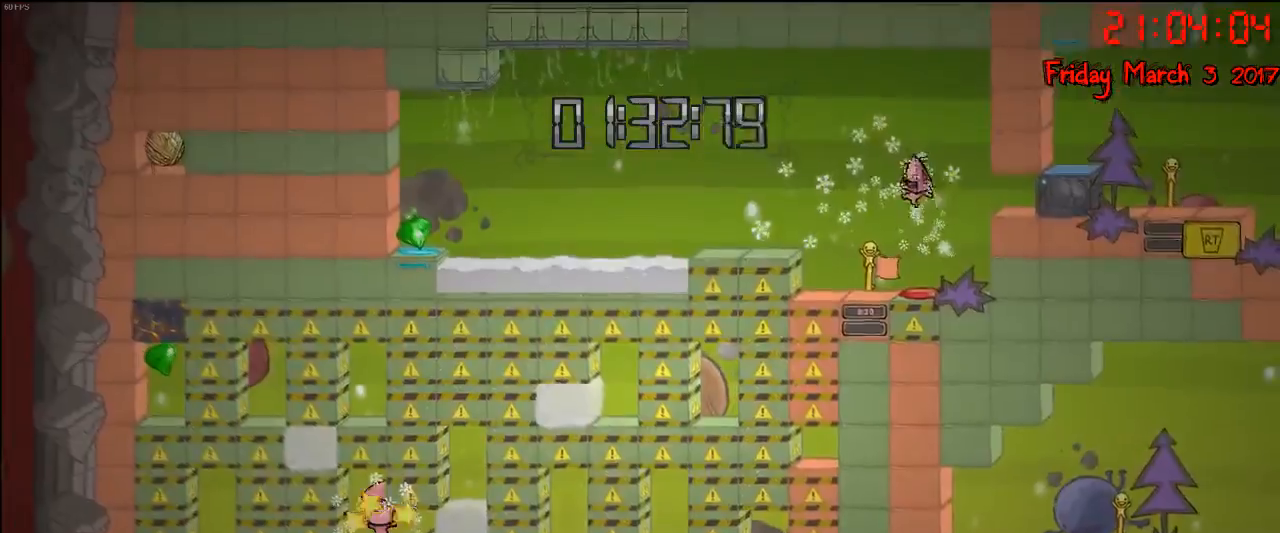
{"buttons": [], "left_stick": "center", "right_stick": "center", "events": []}
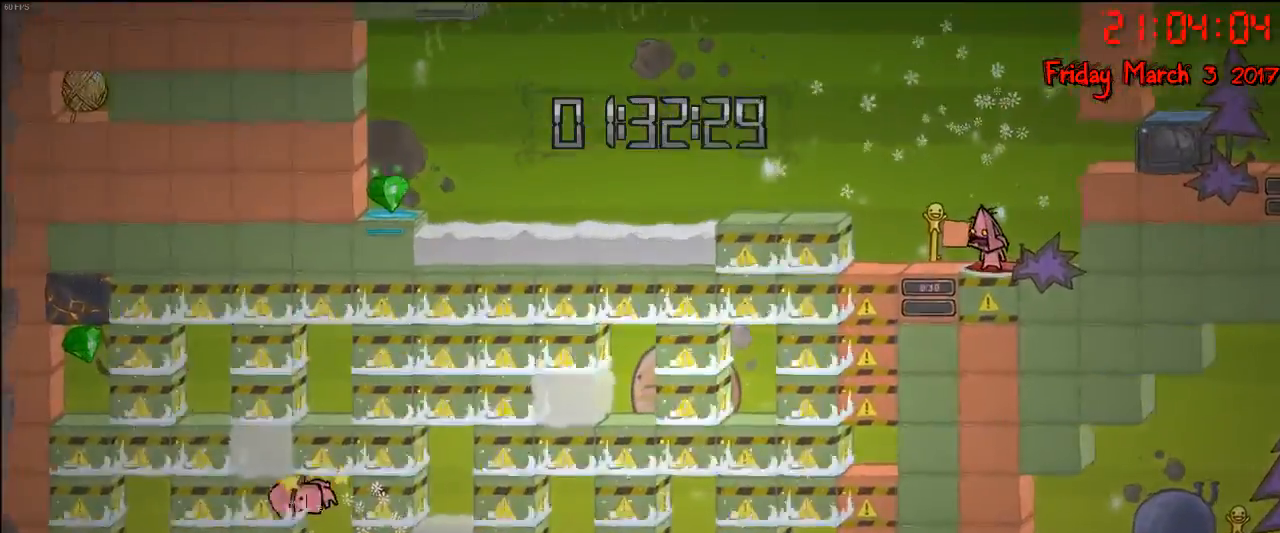
{"buttons": ["A"], "left_stick": "center", "right_stick": "center", "events": [[33, "A", "down"], [267, "A", "up"], [433, "A", "down"]]}
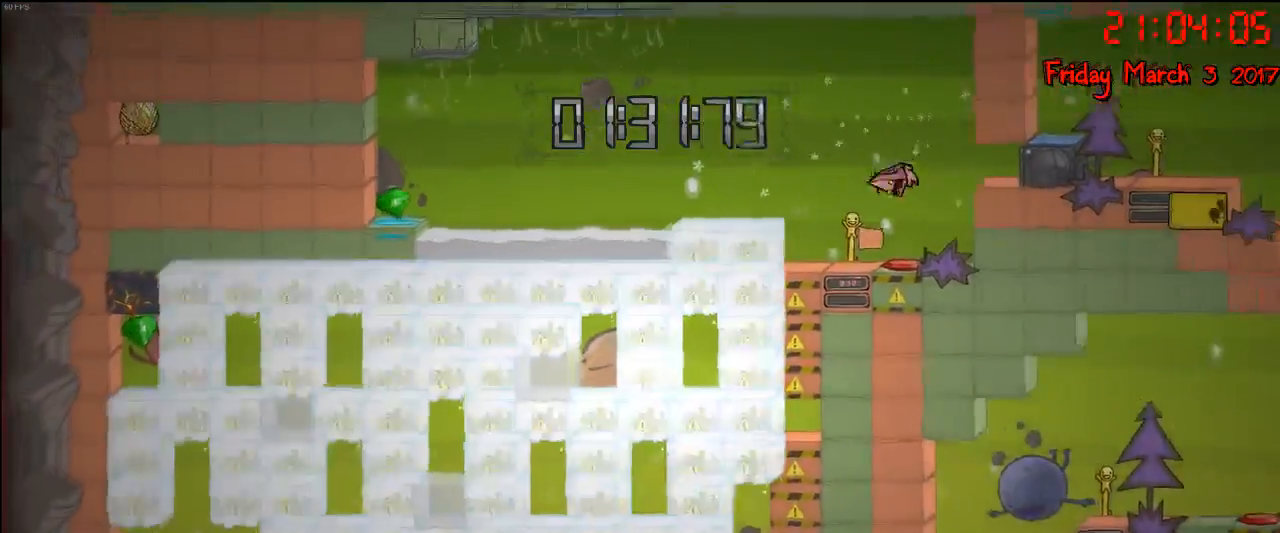
{"buttons": [], "left_stick": "center", "right_stick": "center", "events": [[133, "A", "up"]]}
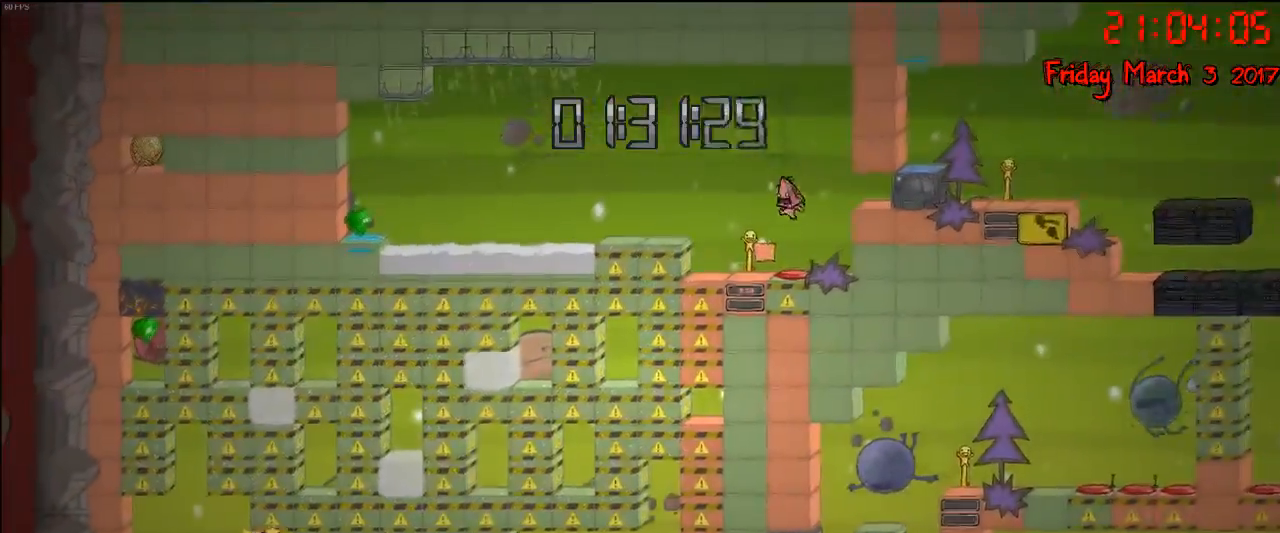
{"buttons": ["A"], "left_stick": "center", "right_stick": "center", "events": [[450, "A", "down"]]}
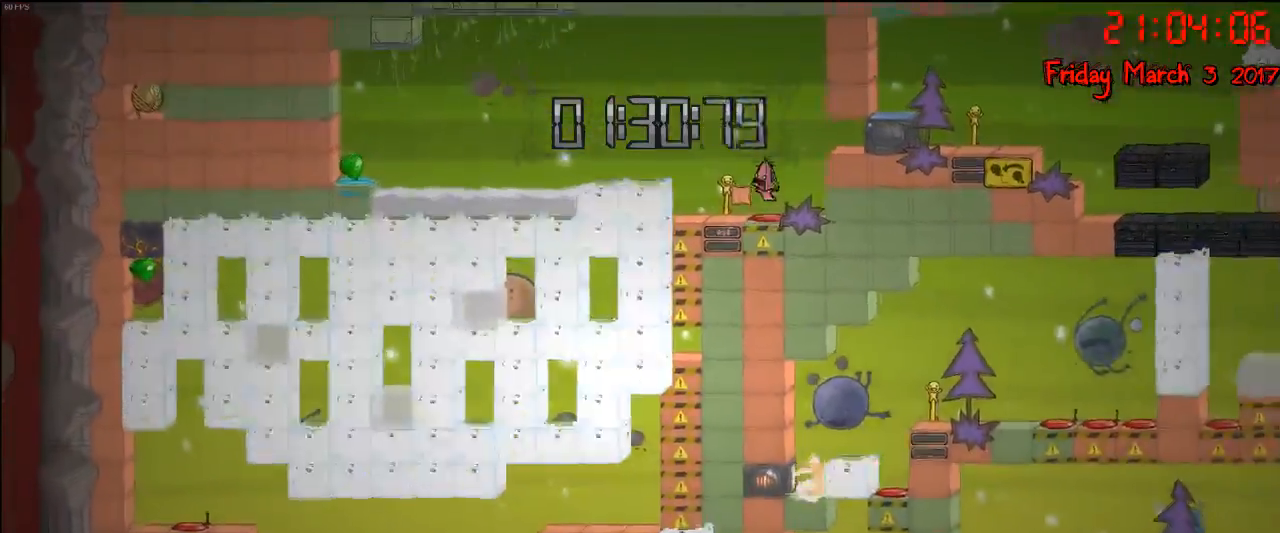
{"buttons": [], "left_stick": "center", "right_stick": "center", "events": [[100, "A", "up"]]}
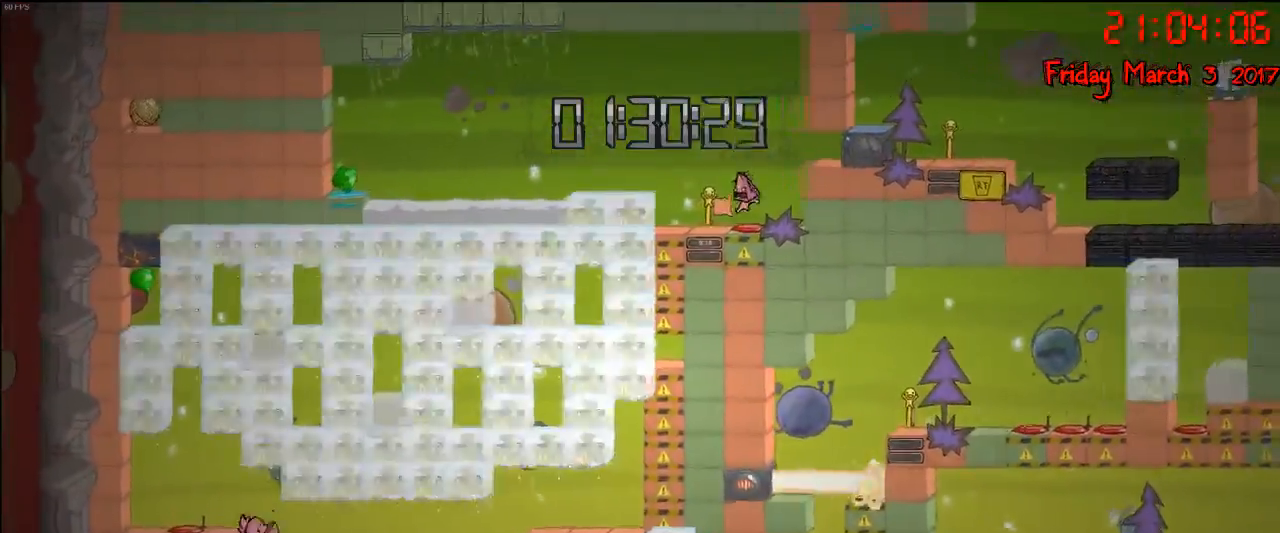
{"buttons": [], "left_stick": "center", "right_stick": "center", "events": [[250, "A", "down"], [483, "A", "up"]]}
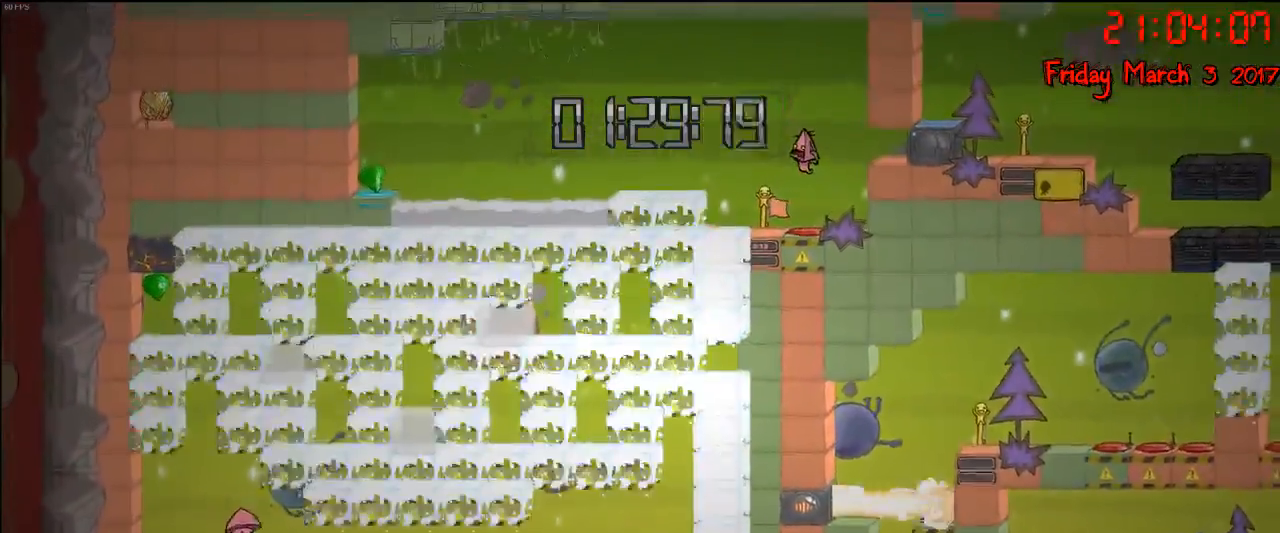
{"buttons": [], "left_stick": "center", "right_stick": "center", "events": []}
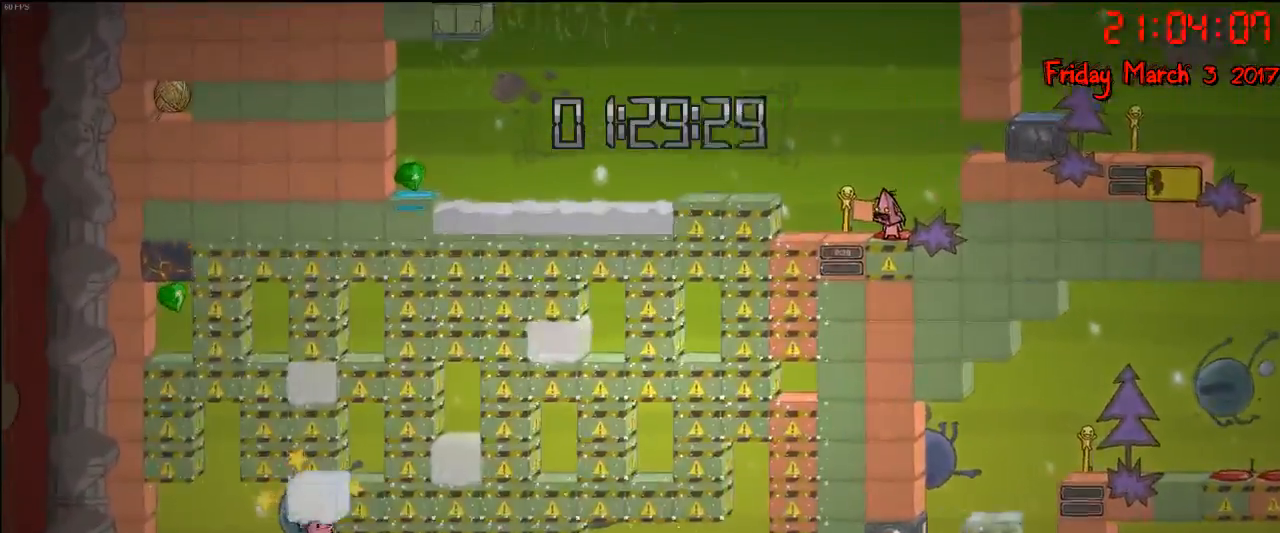
{"buttons": [], "left_stick": "center", "right_stick": "center", "events": [[83, "A", "down"], [300, "A", "up"]]}
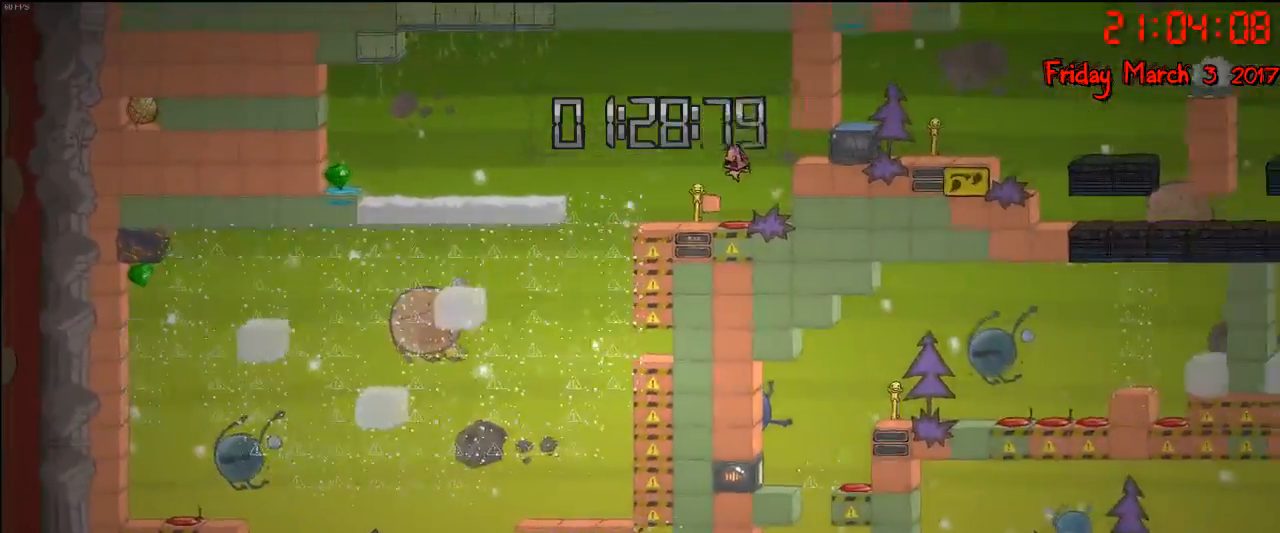
{"buttons": ["A"], "left_stick": "center", "right_stick": "center", "events": [[433, "A", "down"]]}
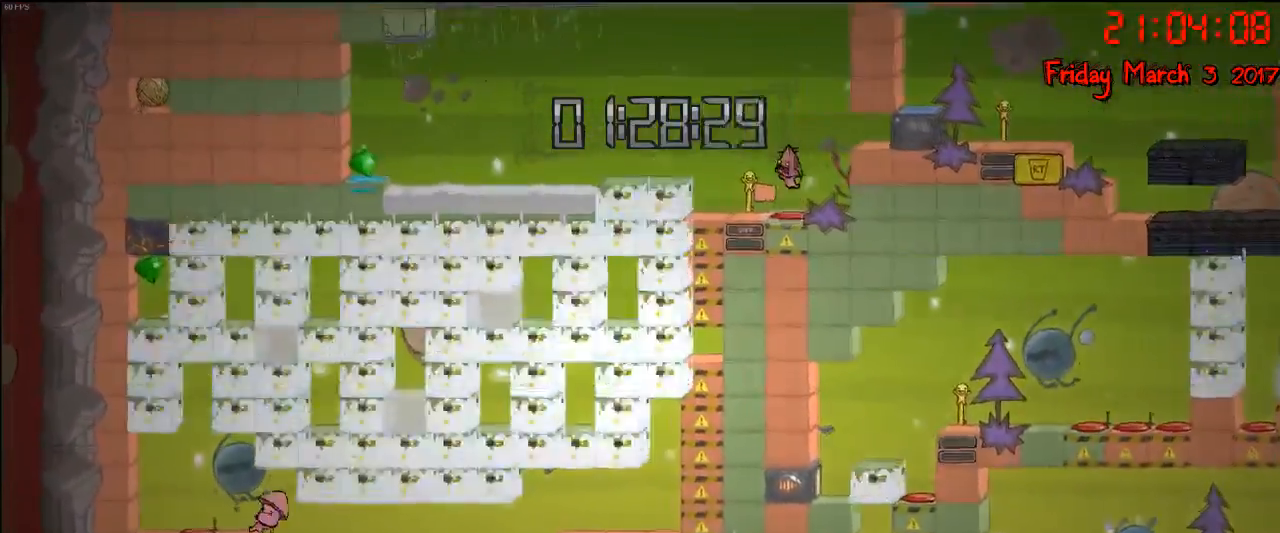
{"buttons": [], "left_stick": "center", "right_stick": "center", "events": [[117, "A", "up"]]}
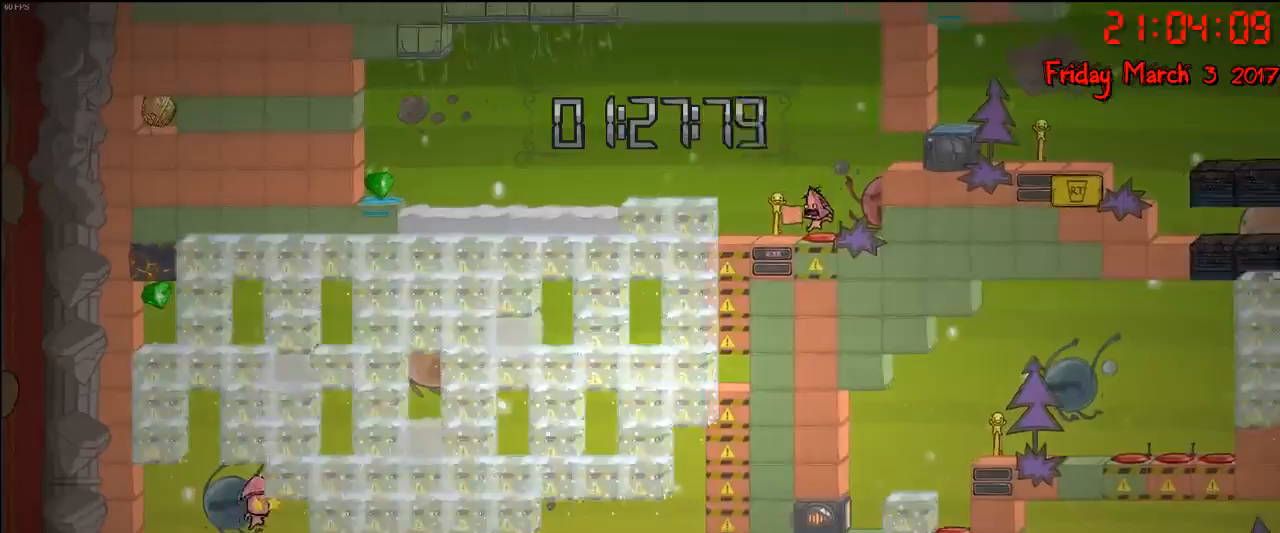
{"buttons": ["A"], "left_stick": "center", "right_stick": "center", "events": [[300, "A", "down"]]}
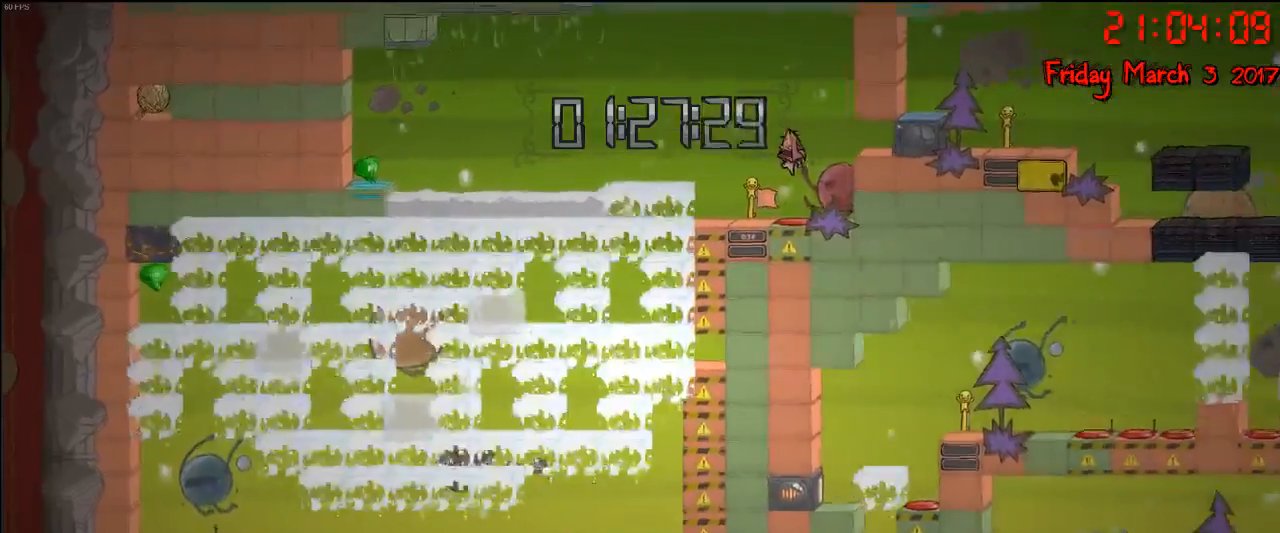
{"buttons": ["A"], "left_stick": "center", "right_stick": "center", "events": [[117, "A", "up"], [417, "A", "down"]]}
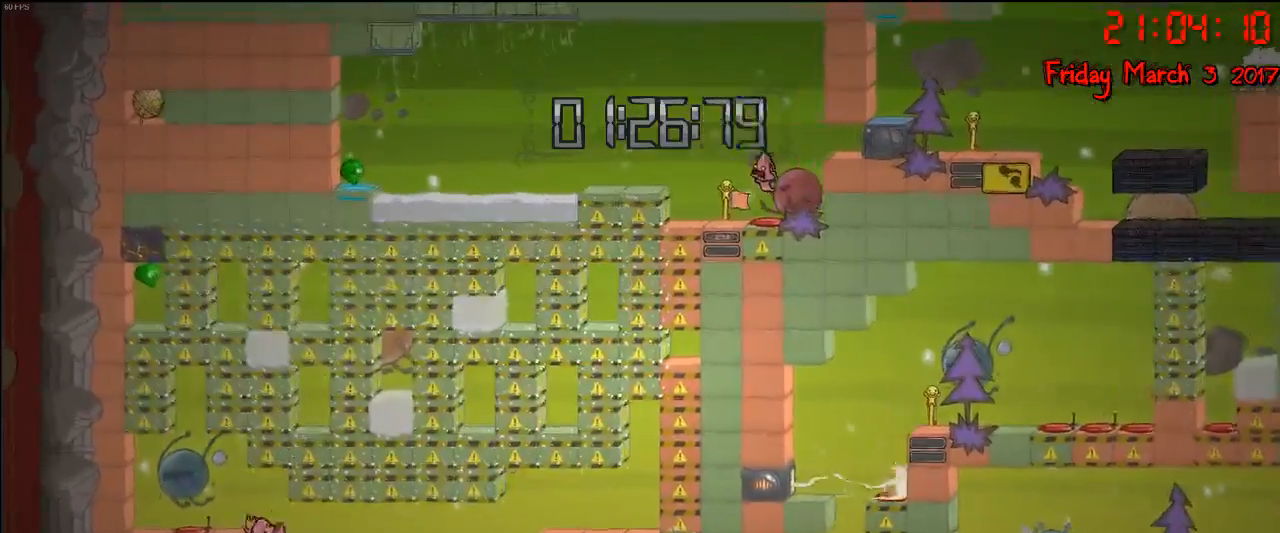
{"buttons": ["A"], "left_stick": "center", "right_stick": "center", "events": [[217, "A", "up"], [333, "A", "down"]]}
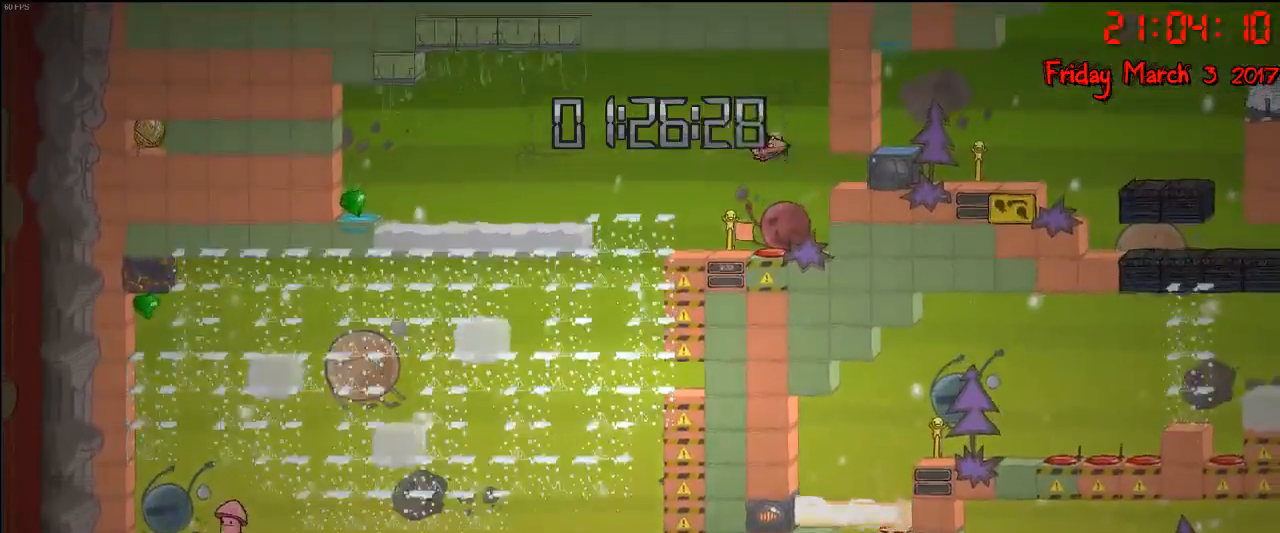
{"buttons": [], "left_stick": "center", "right_stick": "center", "events": [[83, "A", "up"]]}
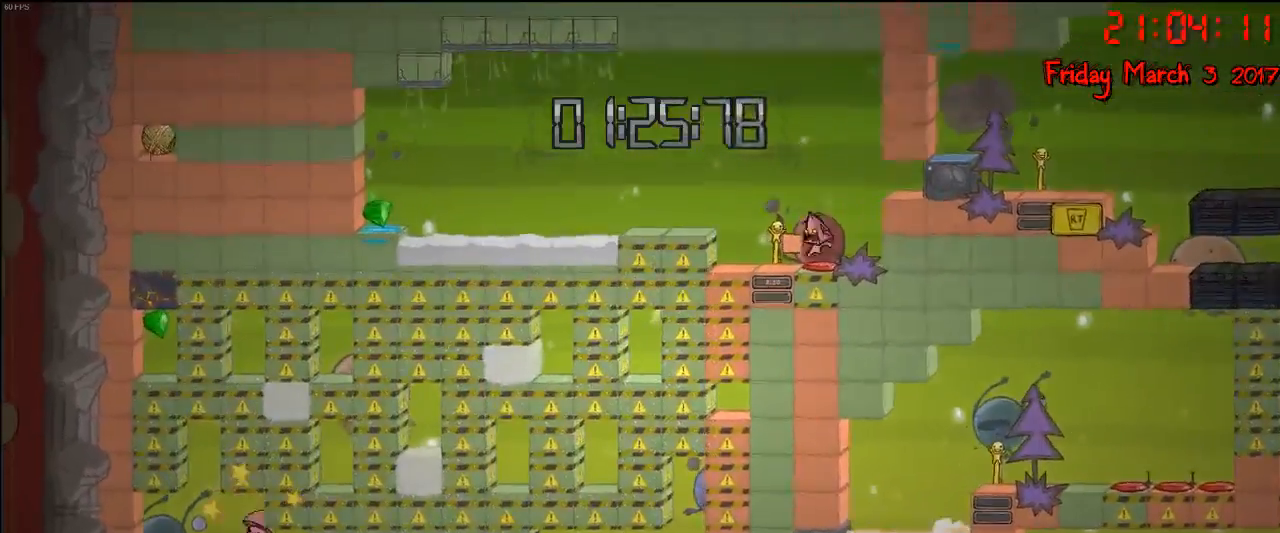
{"buttons": [], "left_stick": "center", "right_stick": "center", "events": [[167, "A", "down"], [367, "A", "up"]]}
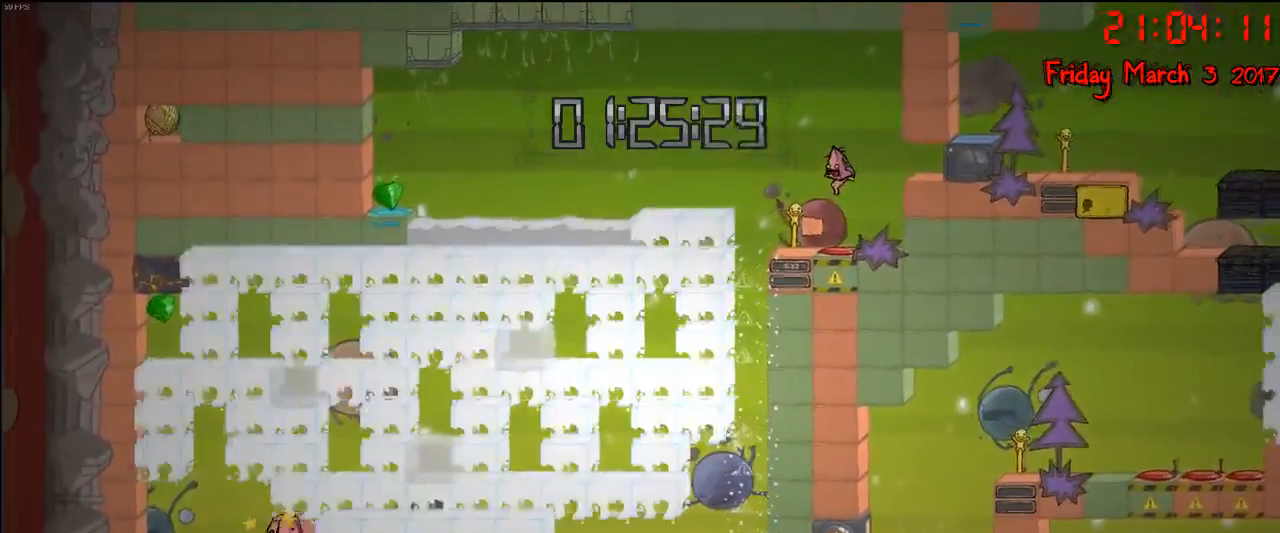
{"buttons": [], "left_stick": "center", "right_stick": "center", "events": [[183, "A", "down"], [450, "A", "up"]]}
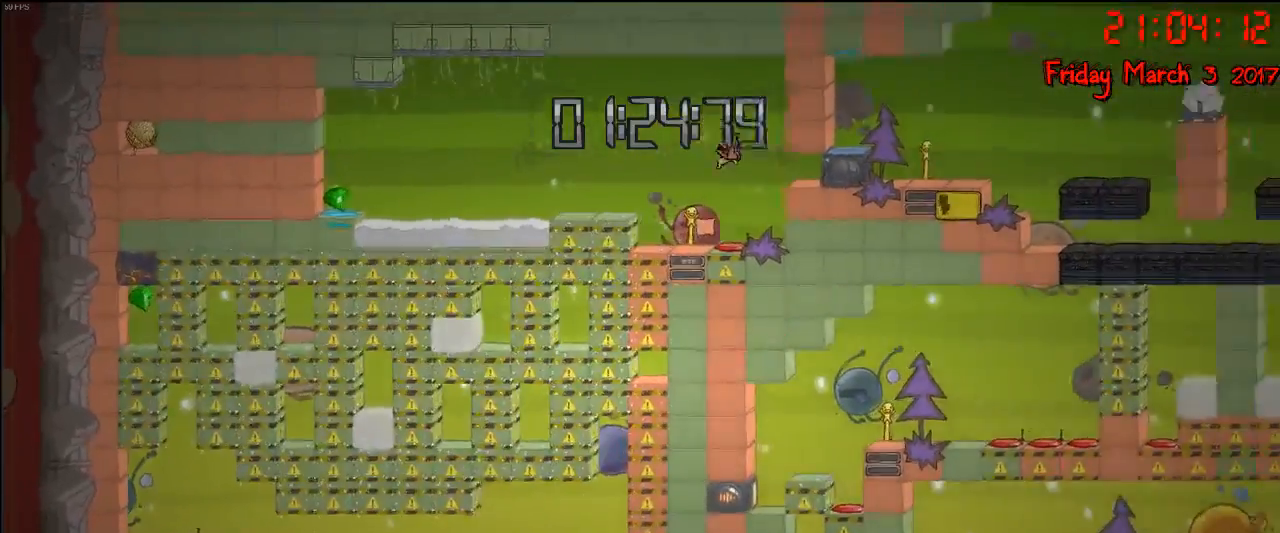
{"buttons": [], "left_stick": "right", "right_stick": "center", "events": [[433, "left_stick", "right"]]}
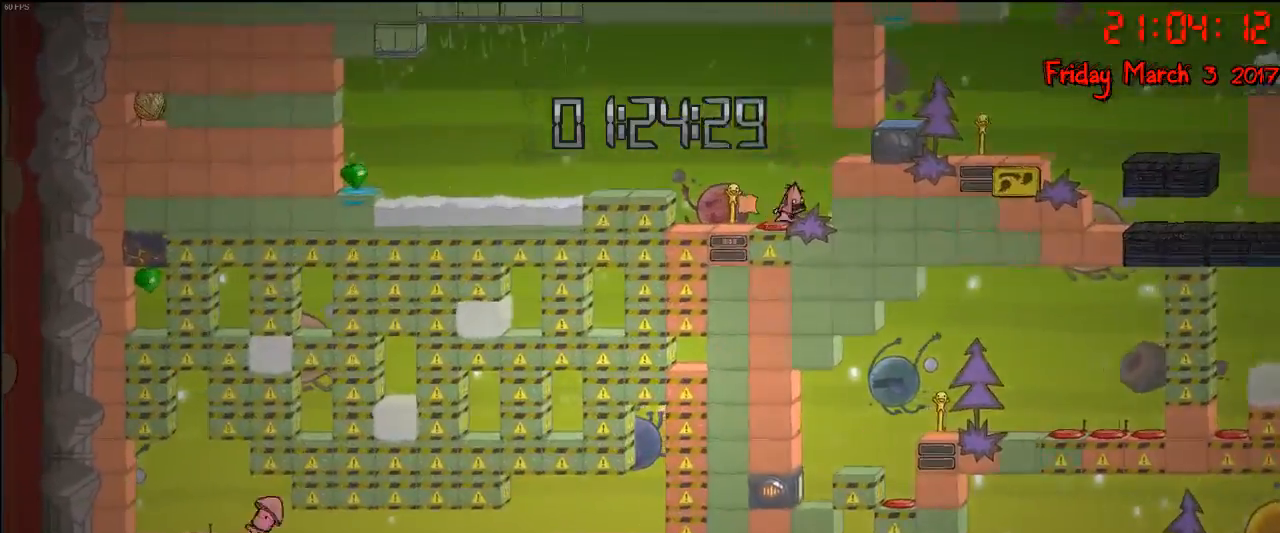
{"buttons": [], "left_stick": "center", "right_stick": "center", "events": [[217, "left_stick", "center"]]}
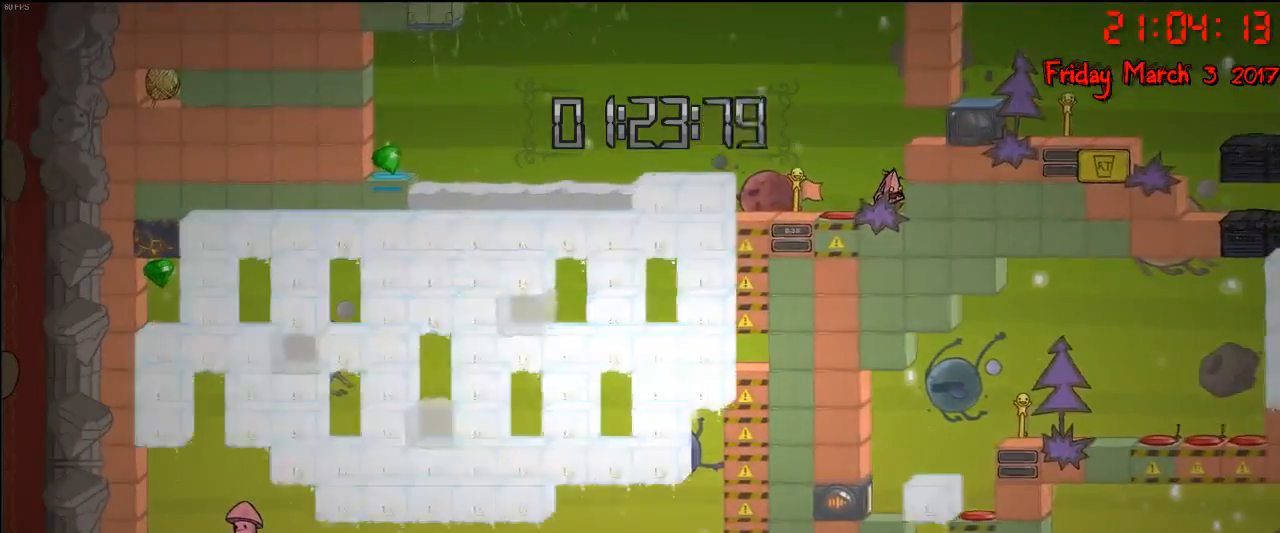
{"buttons": ["A"], "left_stick": "left", "right_stick": "center", "events": [[417, "A", "down"], [433, "left_stick", "left"]]}